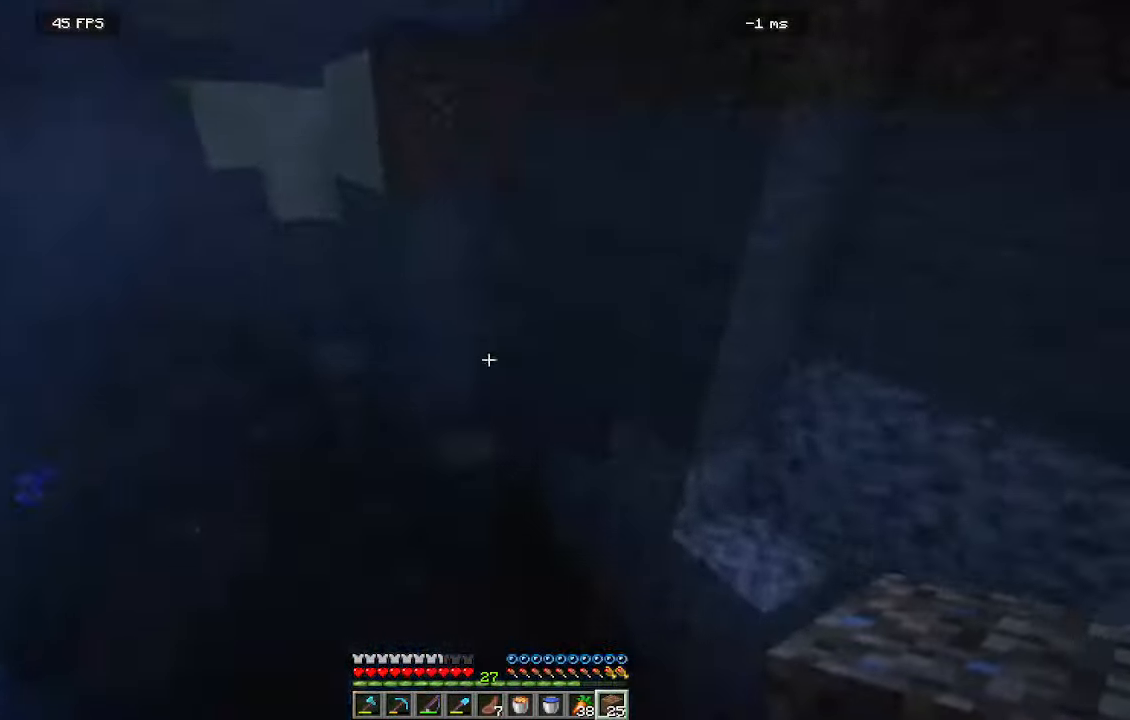
Gameplay with keyboard and mouse; each line is a JSON object with the keys and mouse buttons held at the frame after it. "events" lists presses ("down") and releases ("up") of "a", "d", "s", "w", "mouse_left" and "mouse_right" between this image and that frame as [ms after this image, input, new state], when the widget could be followed in between. "mouse_left", "mouse_right" = the "left", "right" buttons of the "mouse" list. No other keys are recorded. Fast repeated clicks can show as one long hold. Mouse movement is not recorded.
{"keys": ["w"], "mouse": [], "events": []}
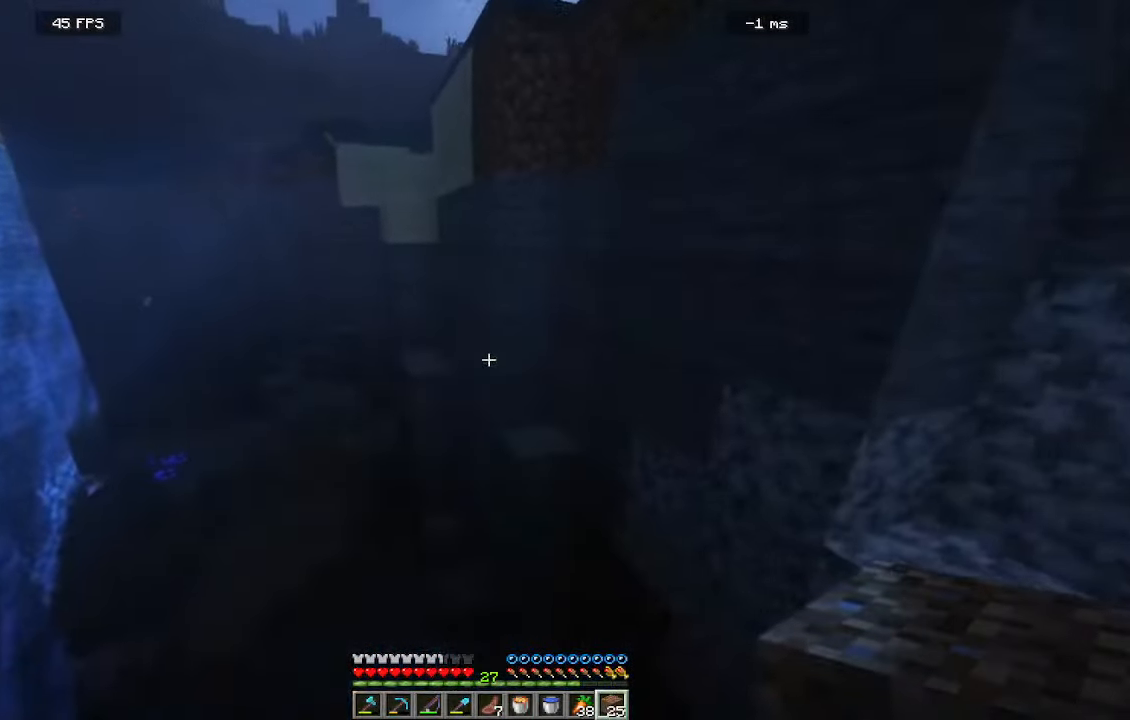
{"keys": ["w"], "mouse": [], "events": []}
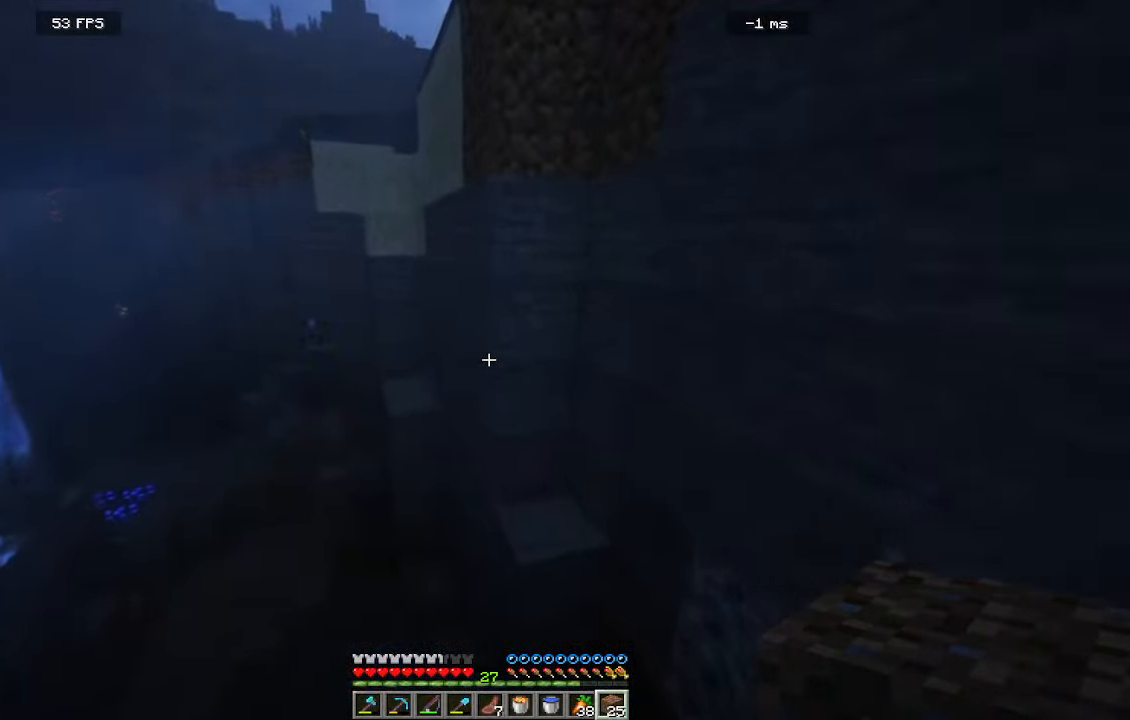
{"keys": ["w"], "mouse": [], "events": []}
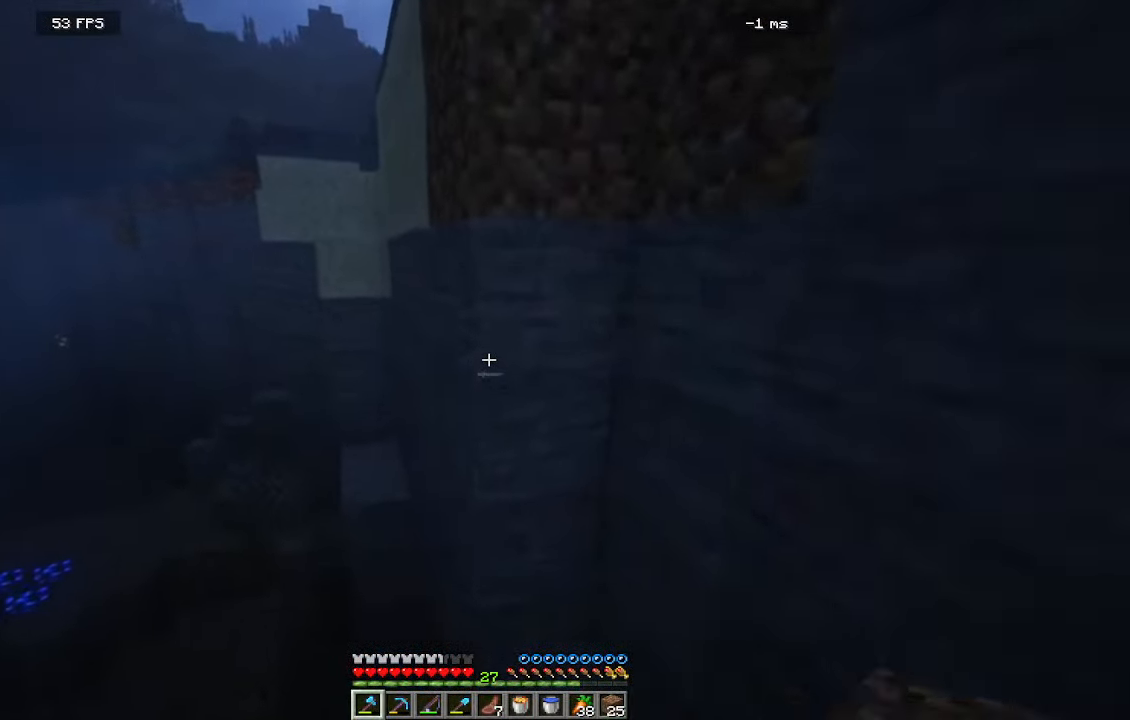
{"keys": ["w"], "mouse": [], "events": []}
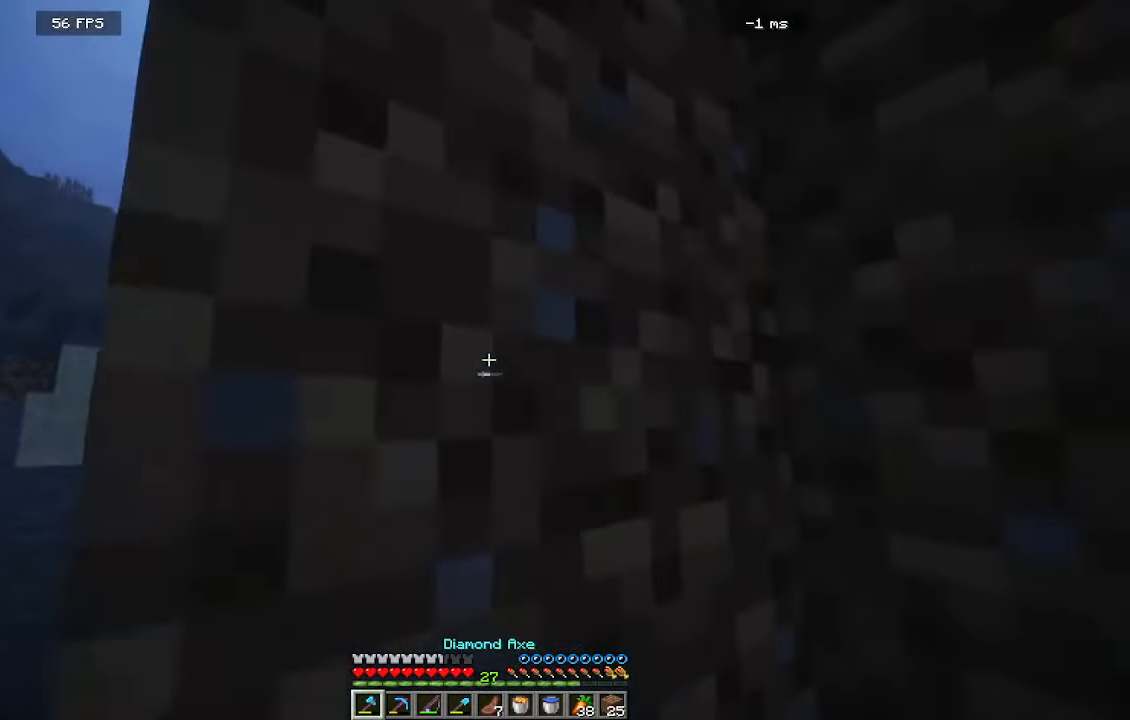
{"keys": ["w"], "mouse": [], "events": [[117, "w", "up"], [367, "w", "down"]]}
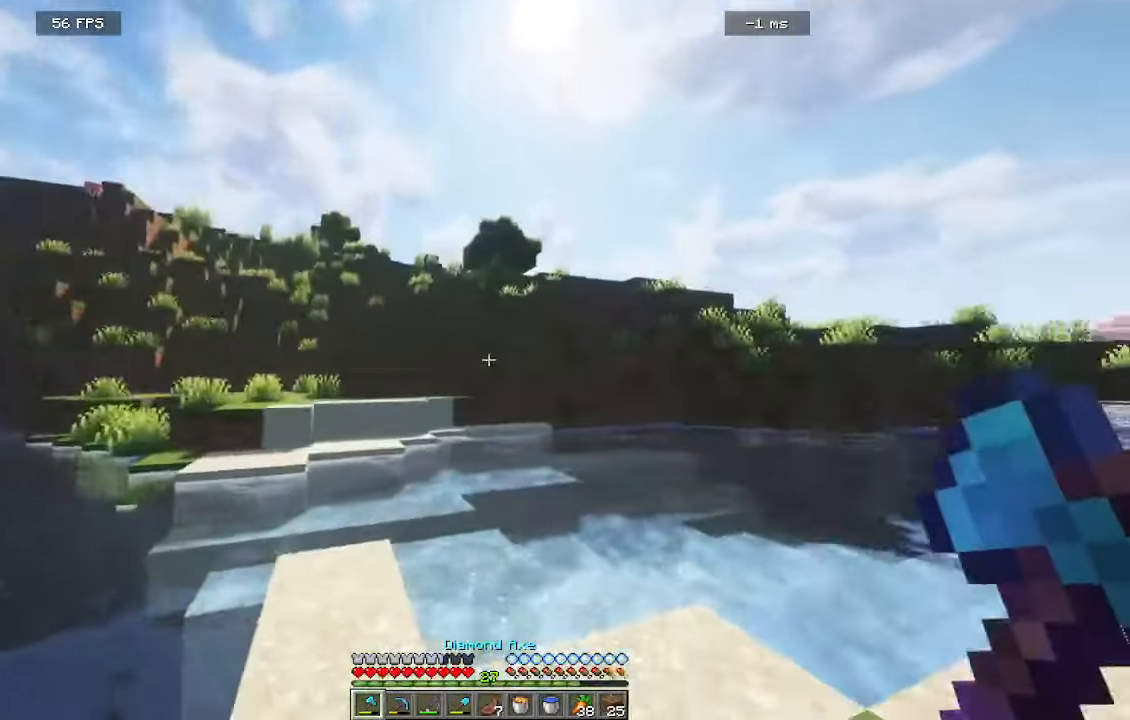
{"keys": ["d", "w"], "mouse": [], "events": [[417, "d", "down"]]}
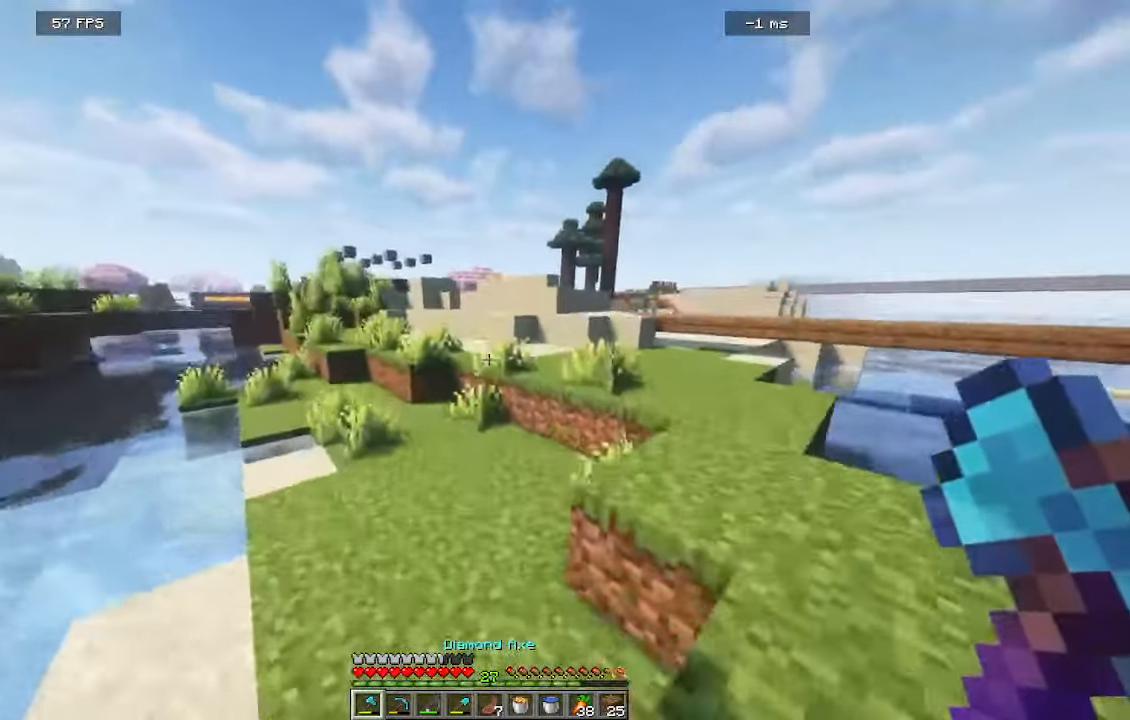
{"keys": ["w"], "mouse": [], "events": [[167, "d", "up"]]}
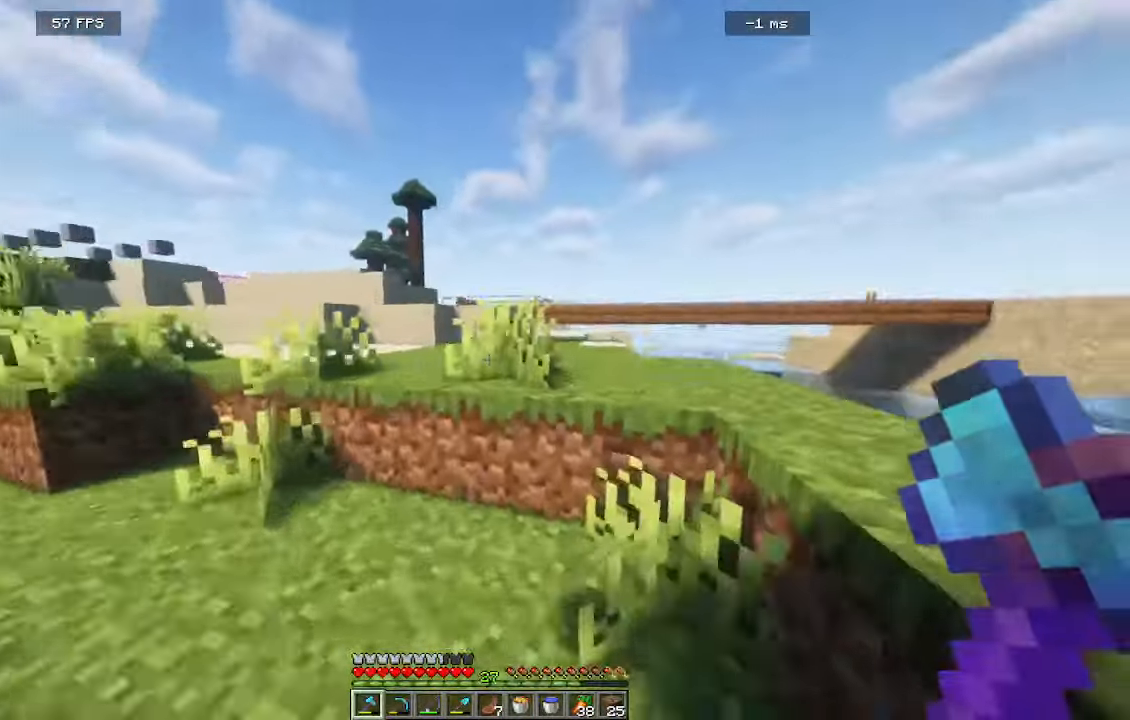
{"keys": ["w"], "mouse": [], "events": []}
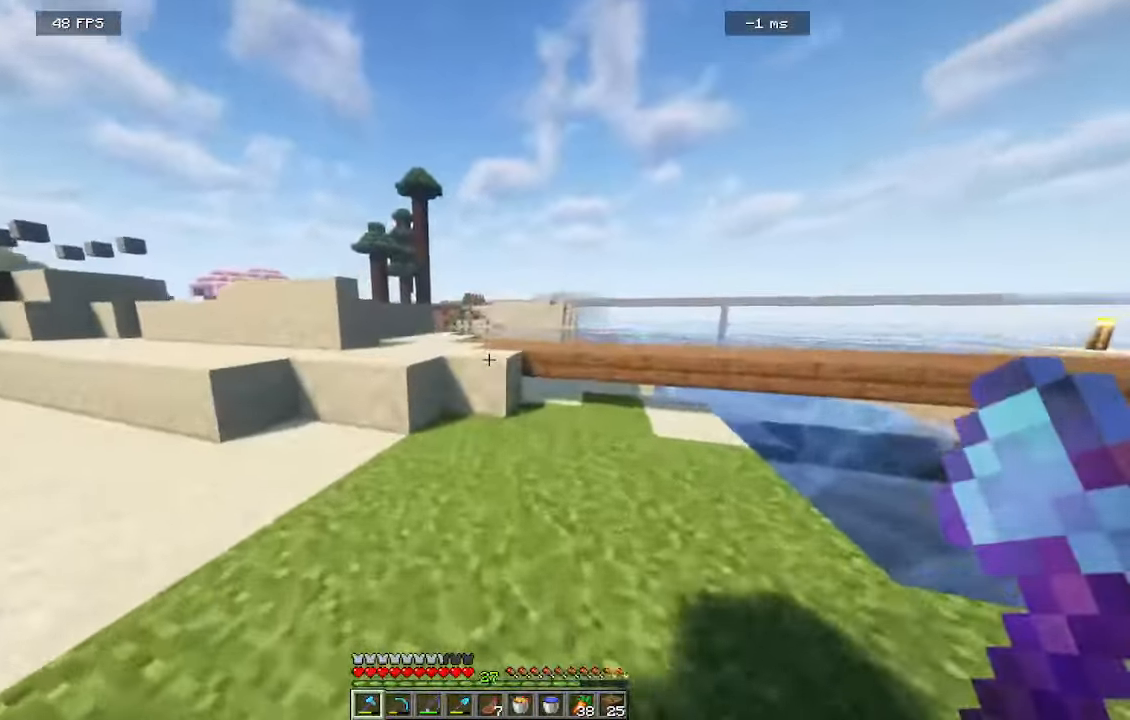
{"keys": ["w"], "mouse": [], "events": []}
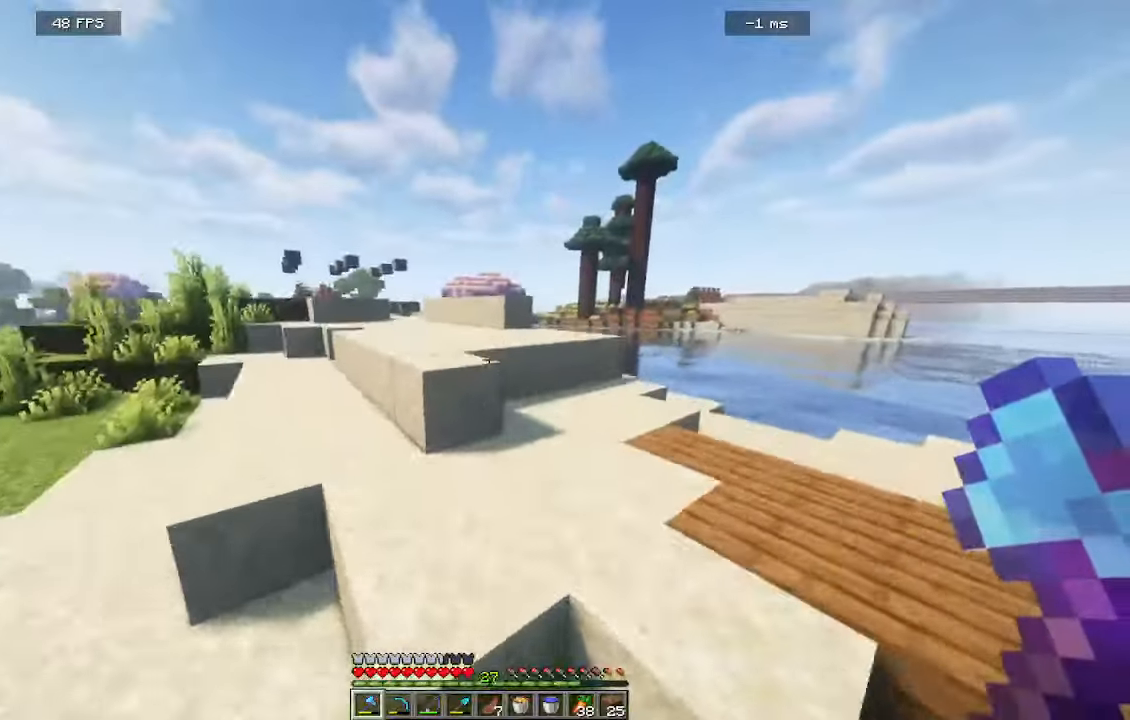
{"keys": ["w"], "mouse": [], "events": []}
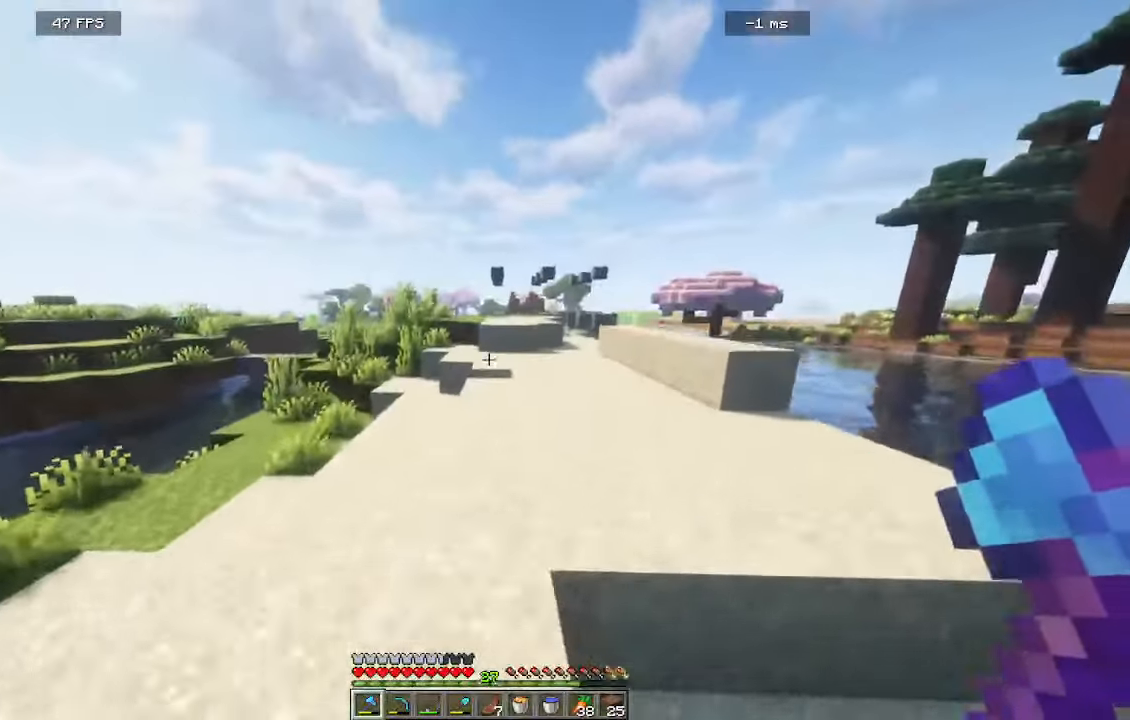
{"keys": ["w"], "mouse": [], "events": [[134, "a", "down"], [350, "a", "up"]]}
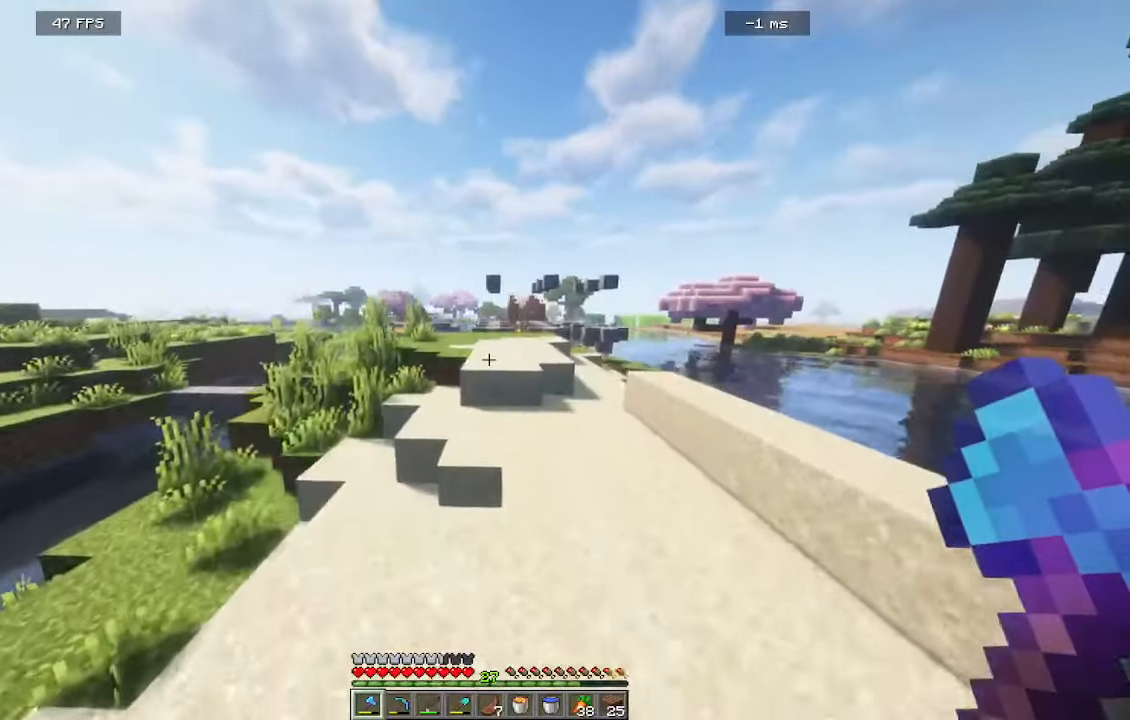
{"keys": ["d", "w"], "mouse": [], "events": [[317, "d", "down"]]}
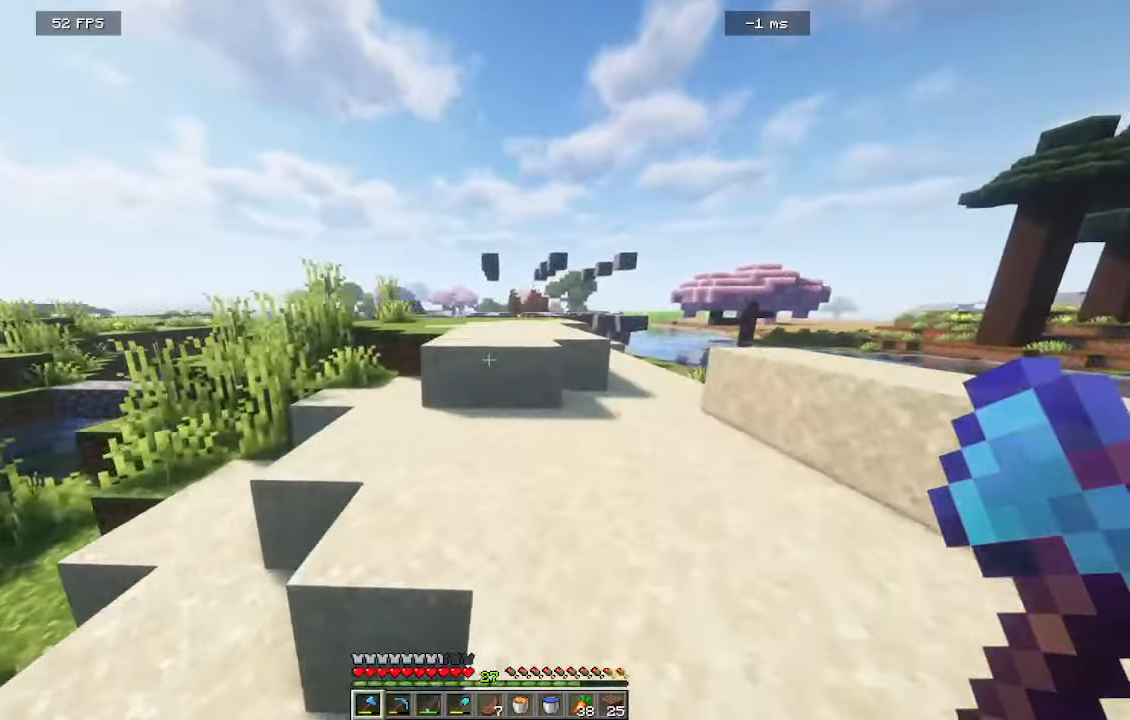
{"keys": ["w"], "mouse": [], "events": [[100, "d", "up"]]}
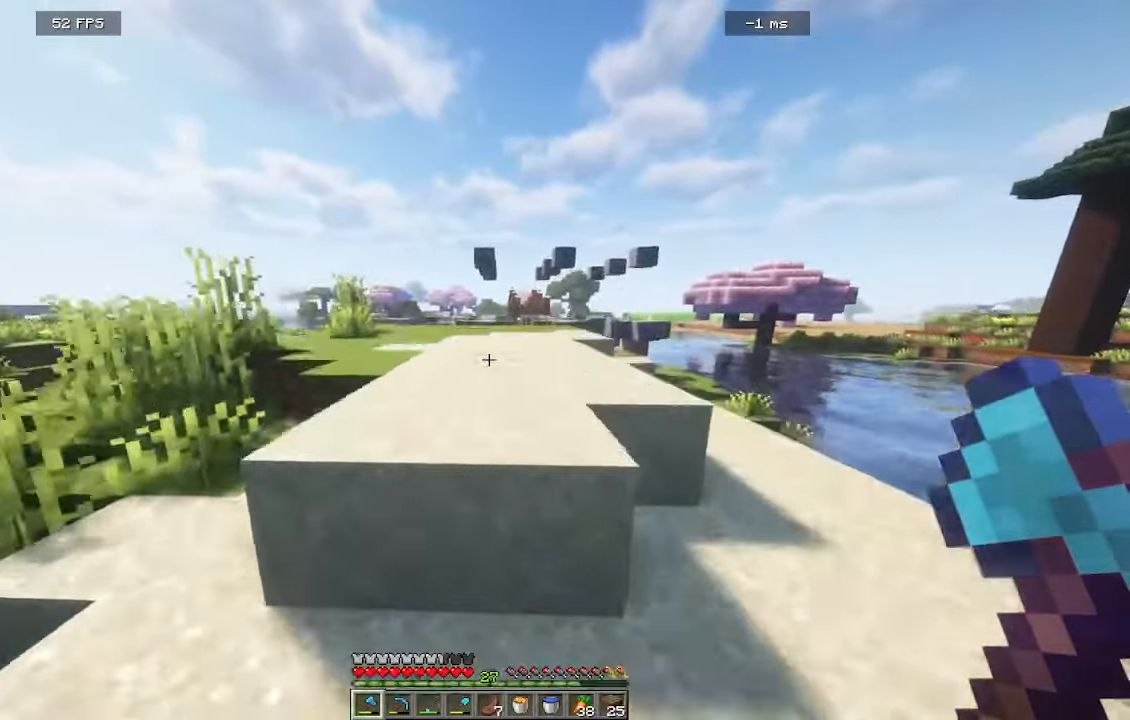
{"keys": ["w"], "mouse": [], "events": []}
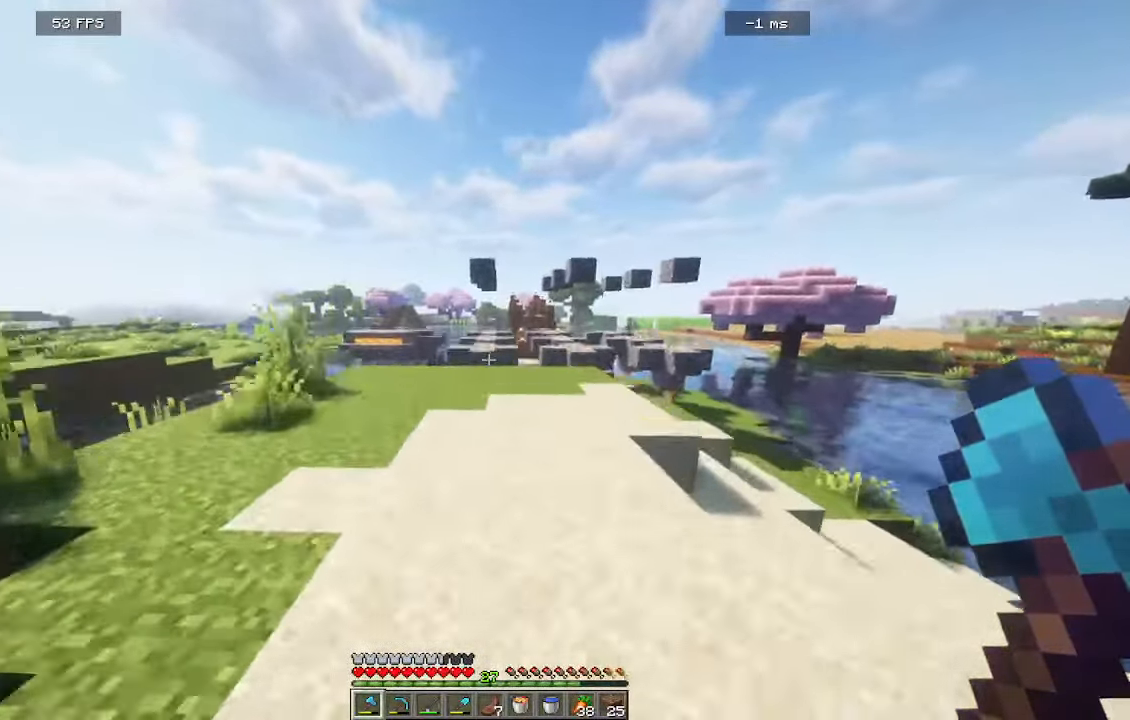
{"keys": ["w"], "mouse": [], "events": []}
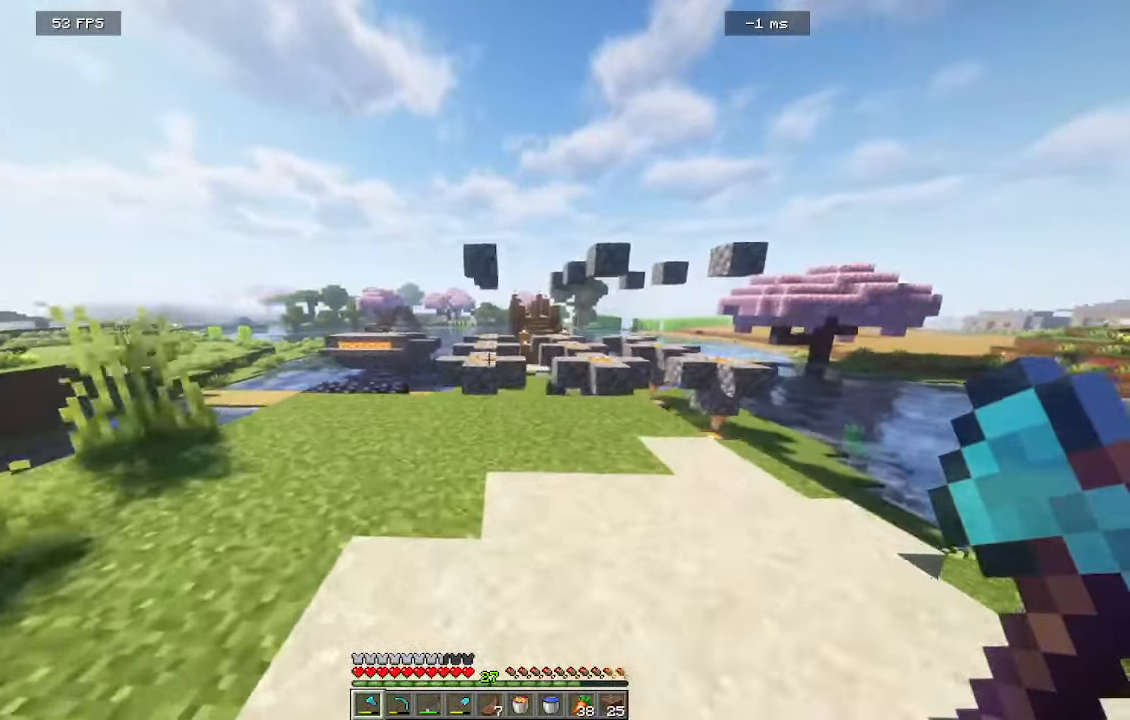
{"keys": ["a", "w"], "mouse": [], "events": [[67, "a", "down"]]}
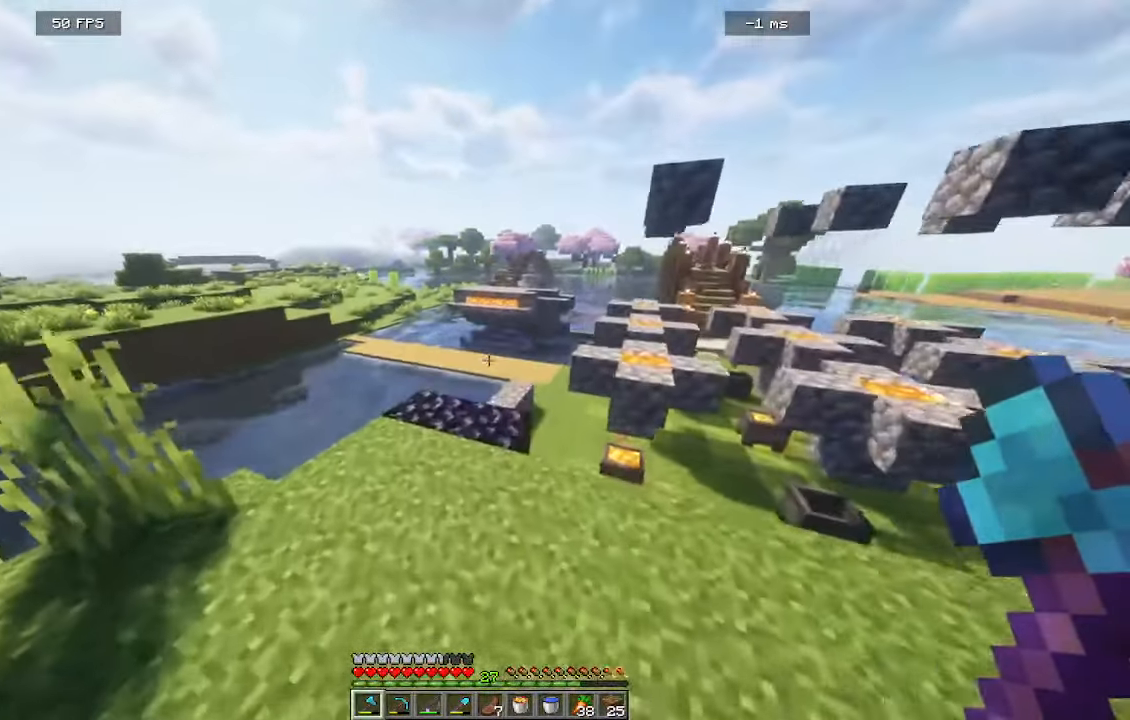
{"keys": ["w"], "mouse": [], "events": [[250, "a", "up"]]}
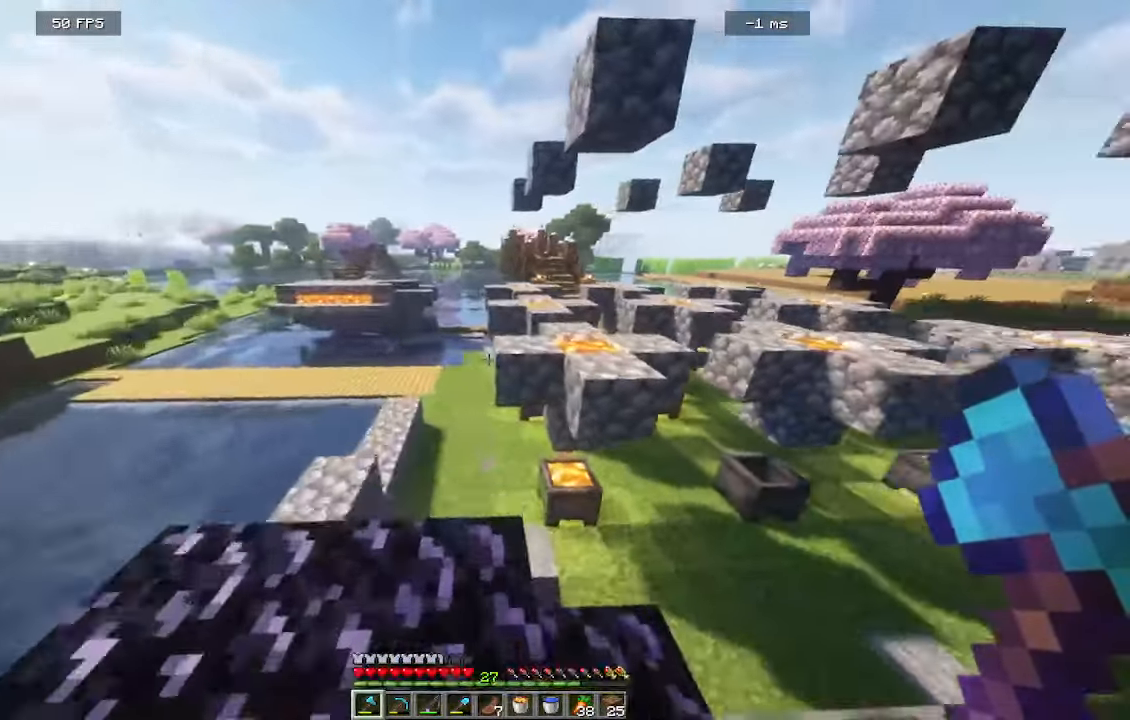
{"keys": ["w"], "mouse": [], "events": []}
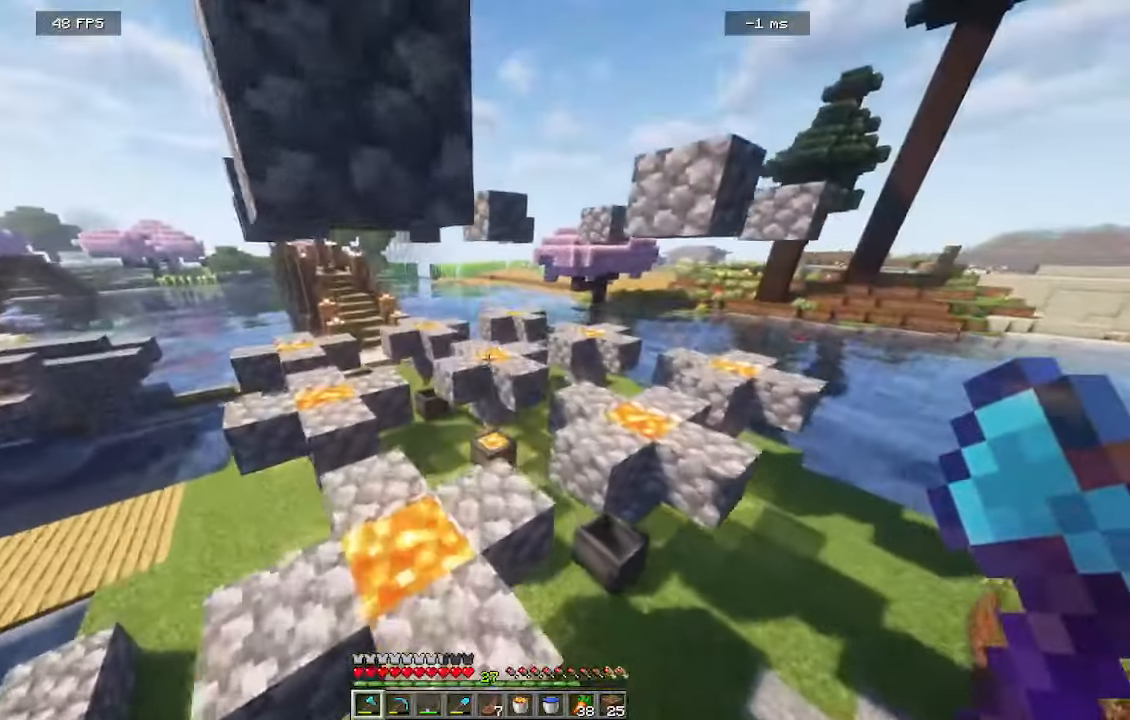
{"keys": ["w"], "mouse": [], "events": []}
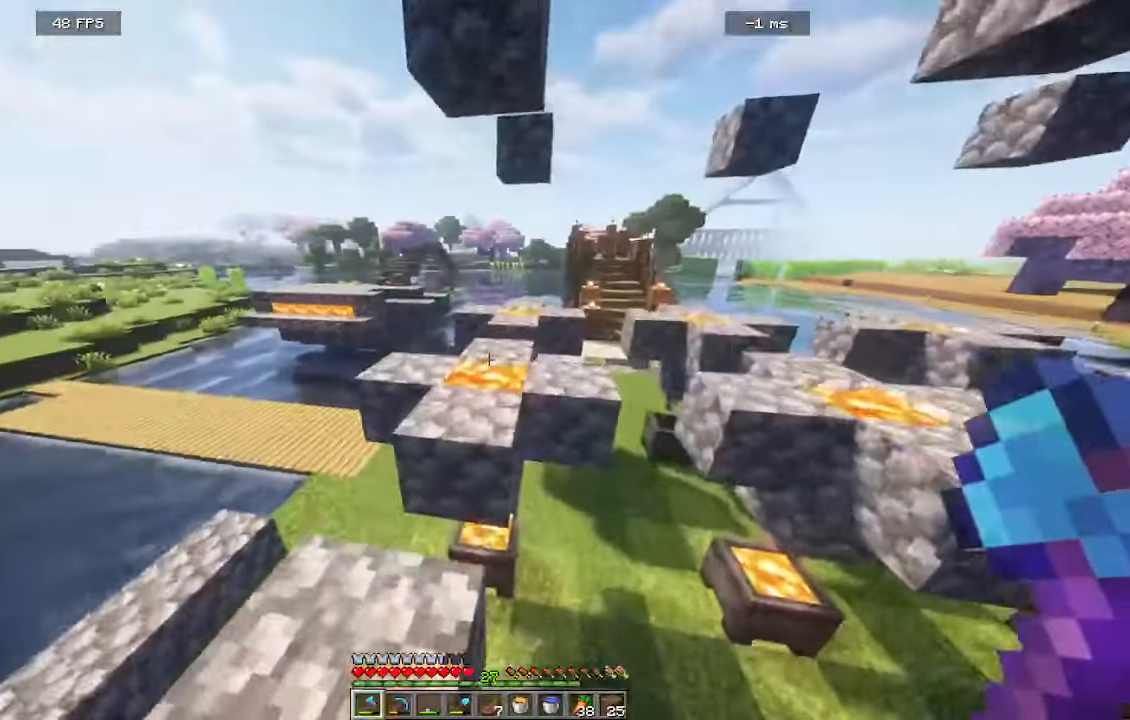
{"keys": ["d", "w"], "mouse": []}
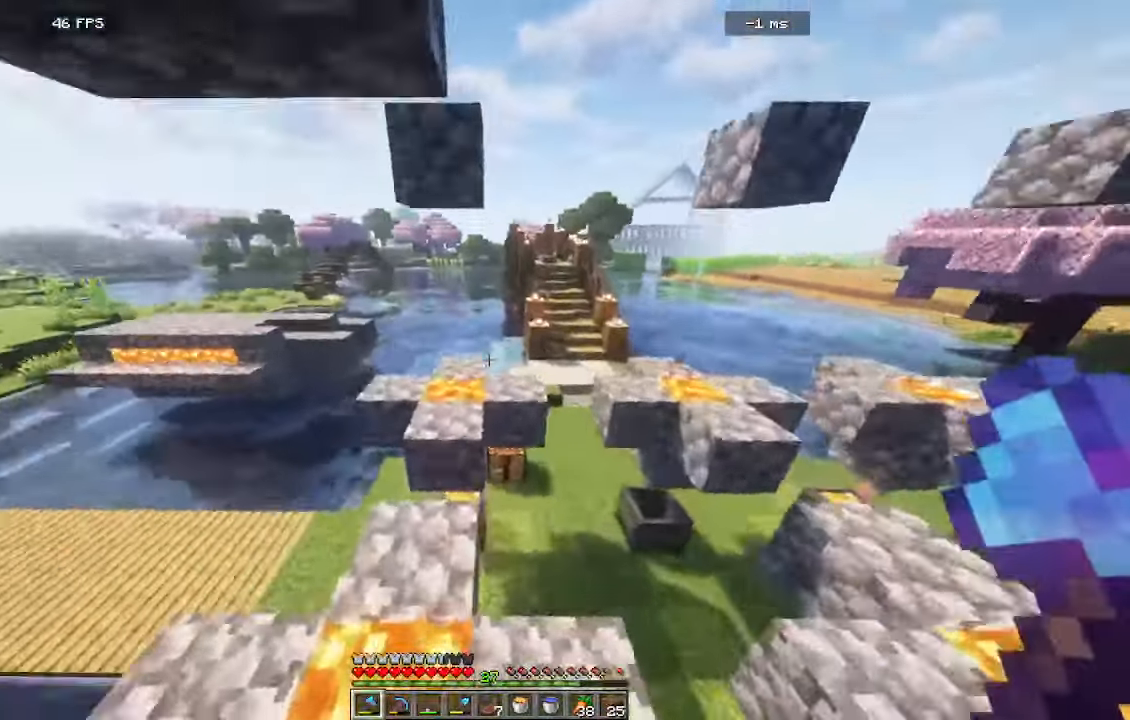
{"keys": ["d", "w"], "mouse": [], "events": [[17, "a", "down"], [84, "d", "up"], [267, "a", "up"], [500, "d", "down"]]}
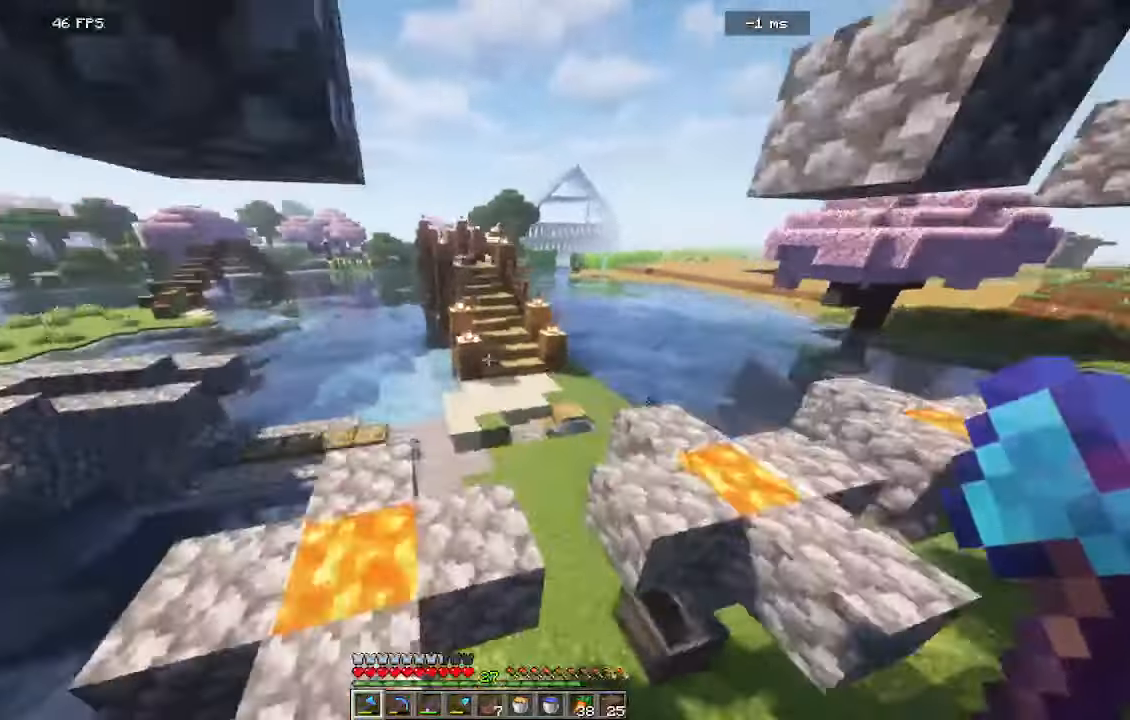
{"keys": ["w"], "mouse": []}
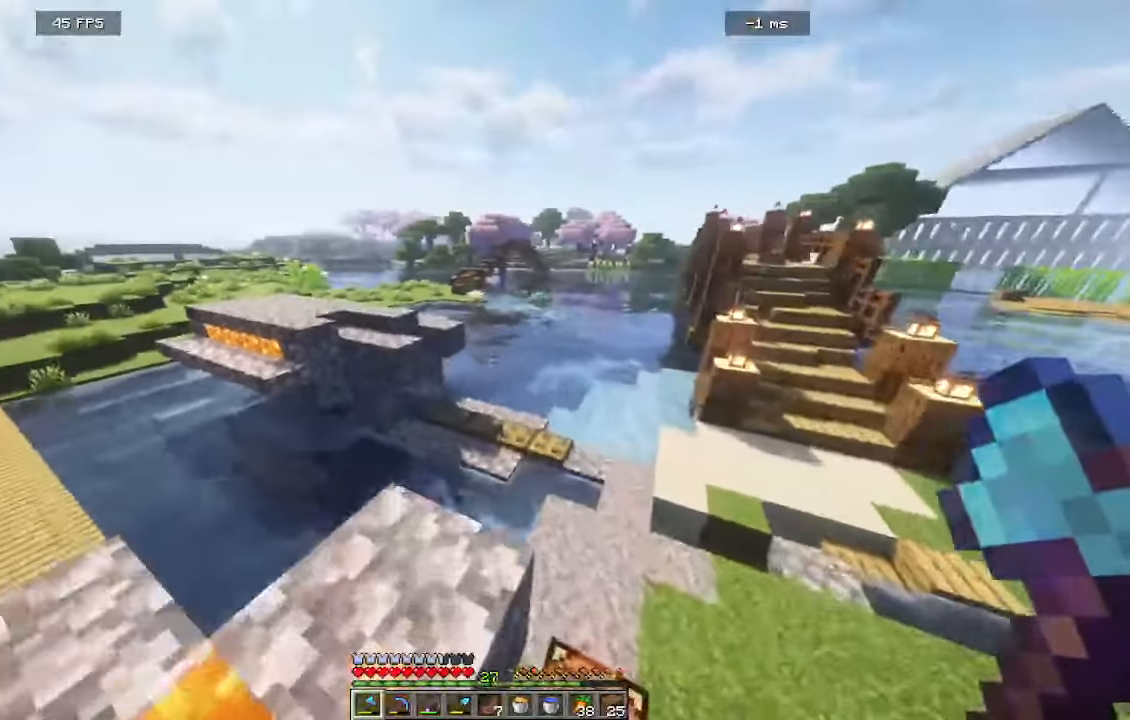
{"keys": ["w"], "mouse": [], "events": []}
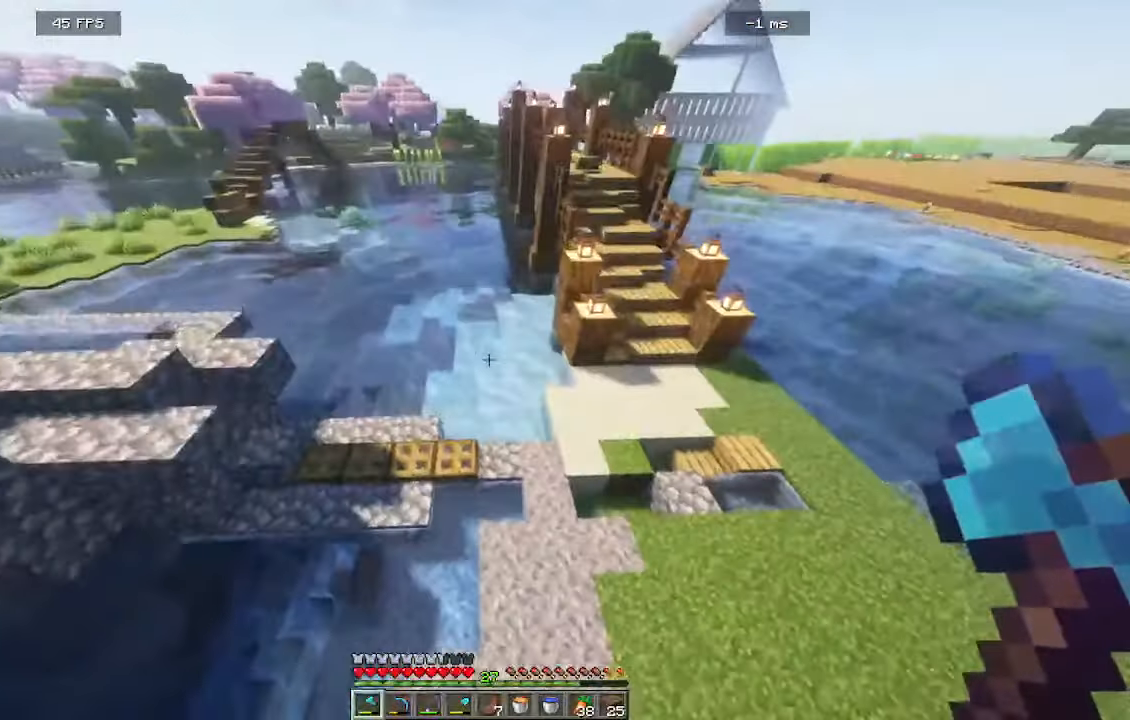
{"keys": ["d"], "mouse": [], "events": [[50, "a", "down"], [267, "a", "up"], [334, "d", "down"], [400, "w", "up"]]}
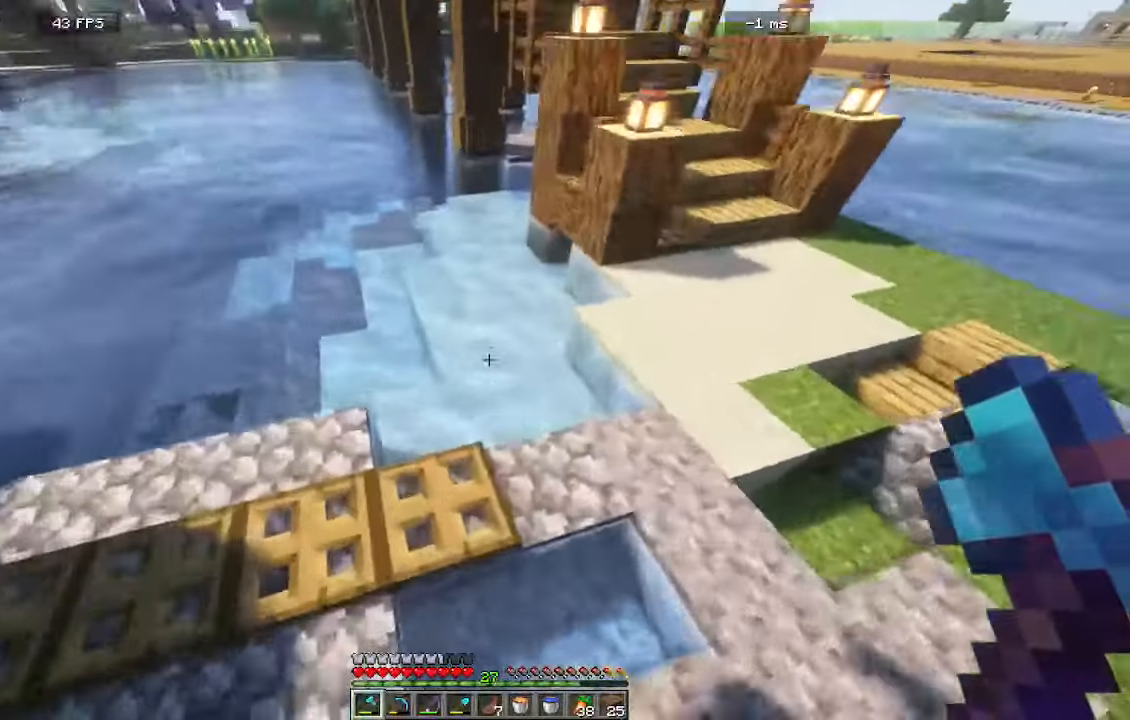
{"keys": ["d", "w"], "mouse": [], "events": [[117, "w", "down"]]}
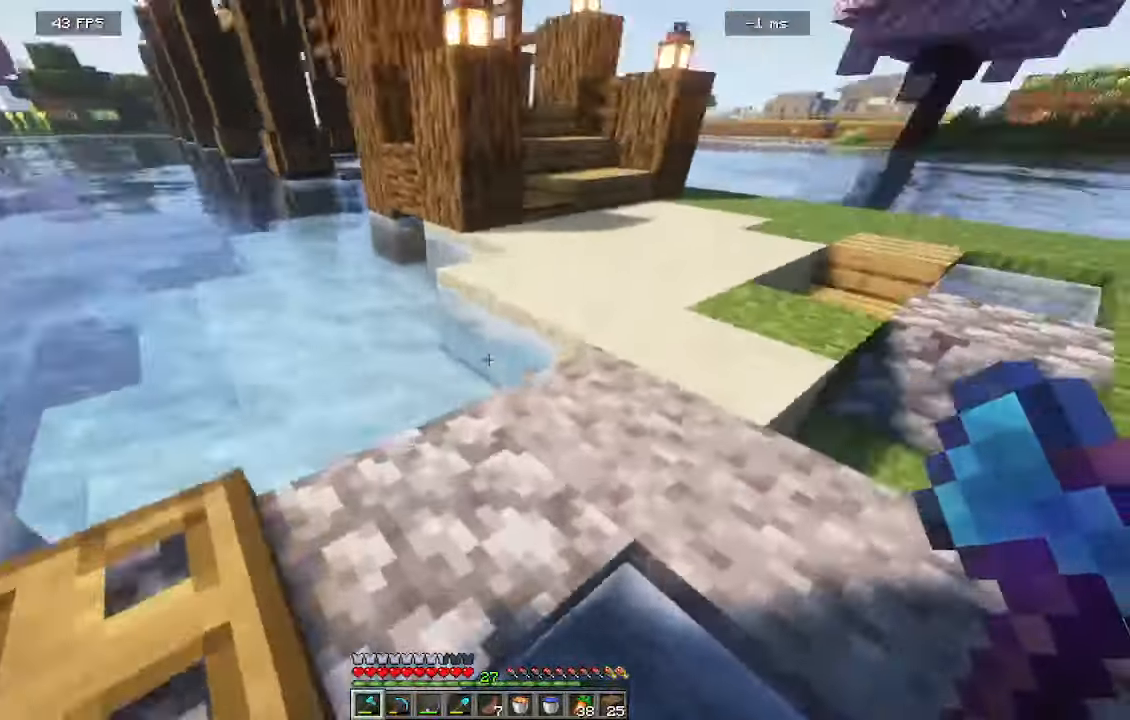
{"keys": ["w"], "mouse": [], "events": [[367, "d", "up"]]}
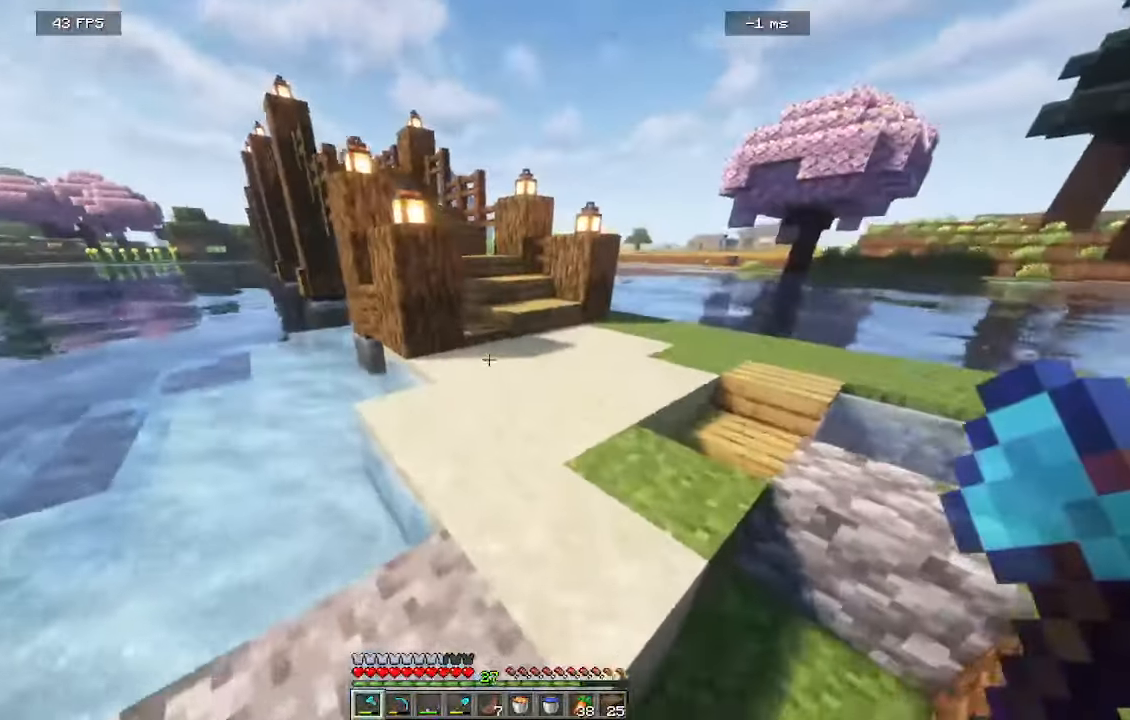
{"keys": ["d", "w"], "mouse": [], "events": [[384, "d", "down"]]}
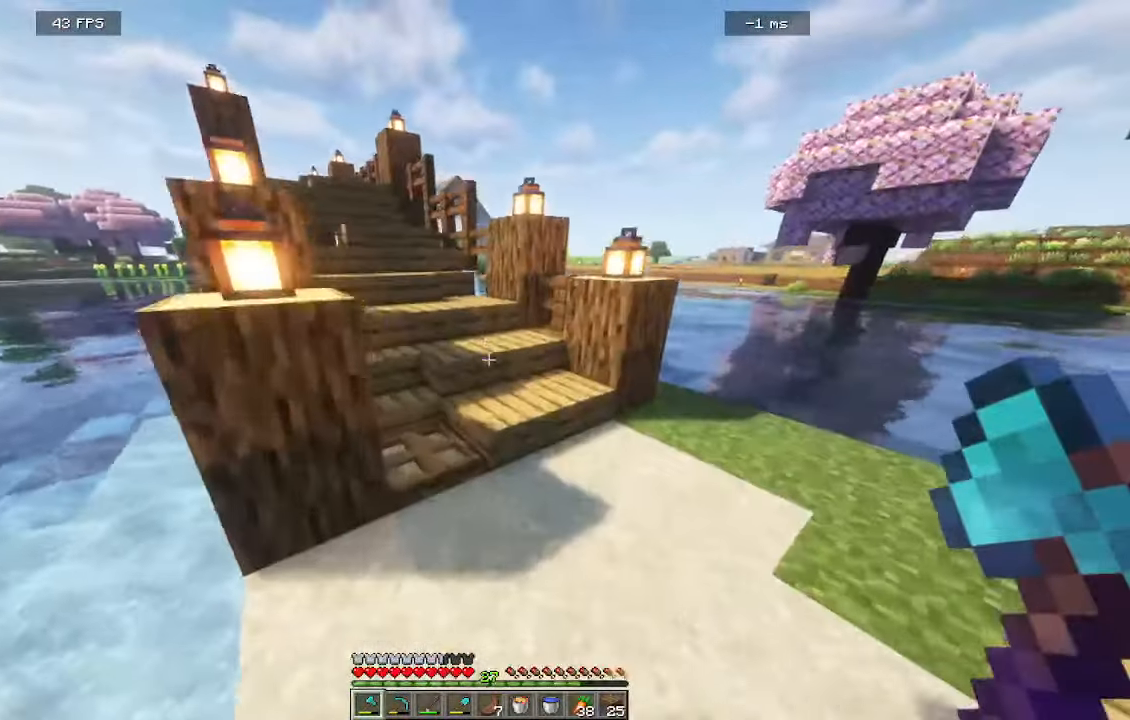
{"keys": ["d", "w"], "mouse": [], "events": [[200, "d", "up"], [317, "d", "down"]]}
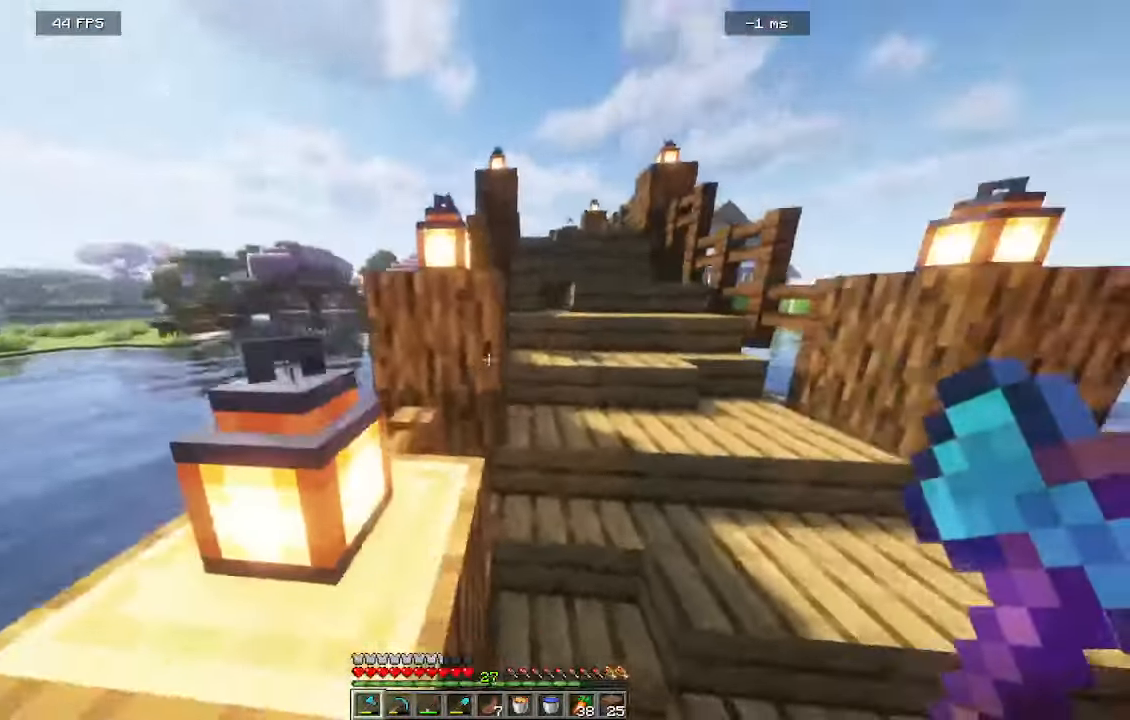
{"keys": ["d", "w"], "mouse": [], "events": []}
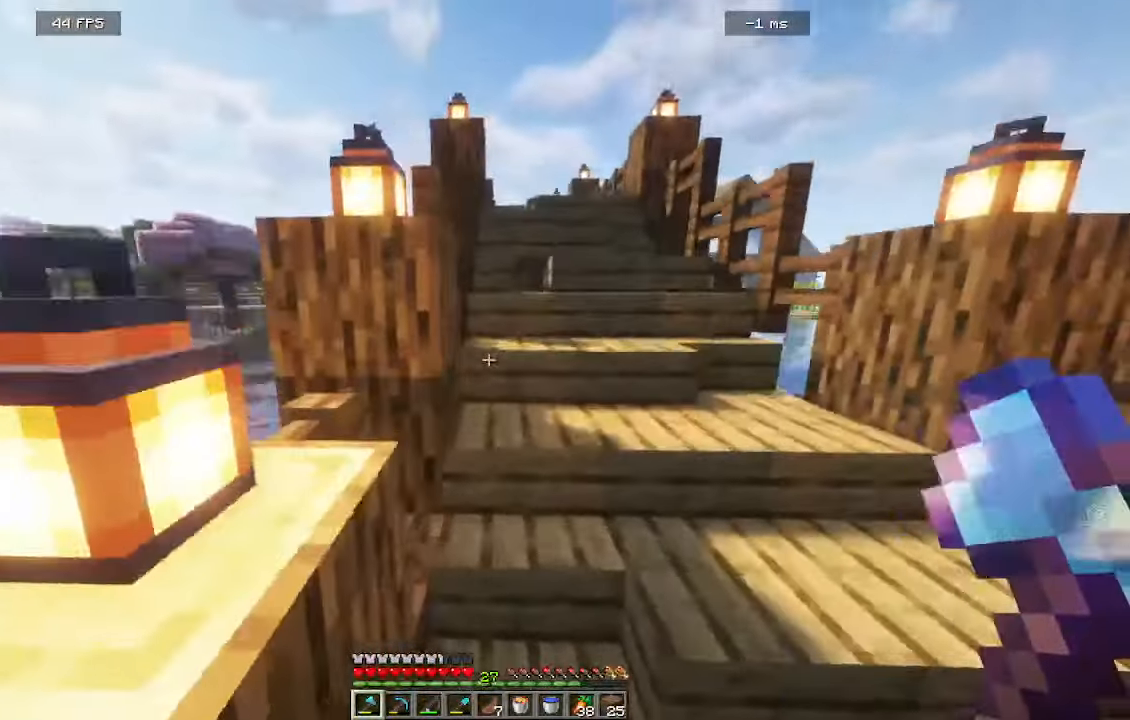
{"keys": ["d", "w"], "mouse": [], "events": []}
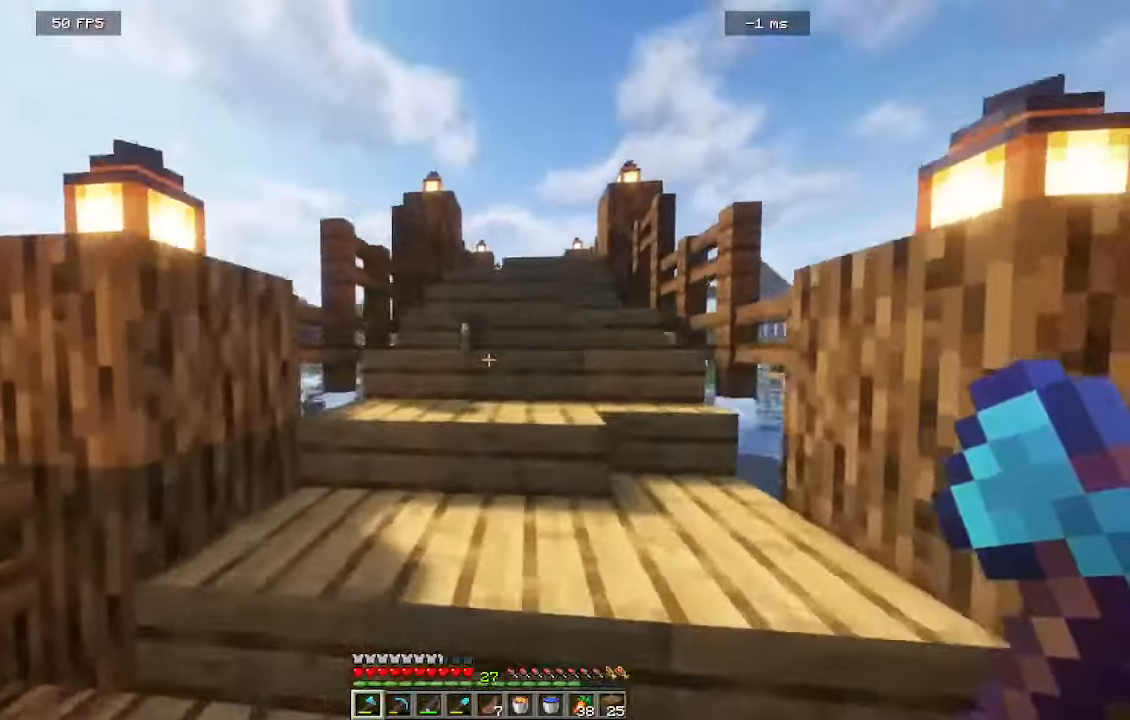
{"keys": ["w"], "mouse": [], "events": [[84, "d", "up"]]}